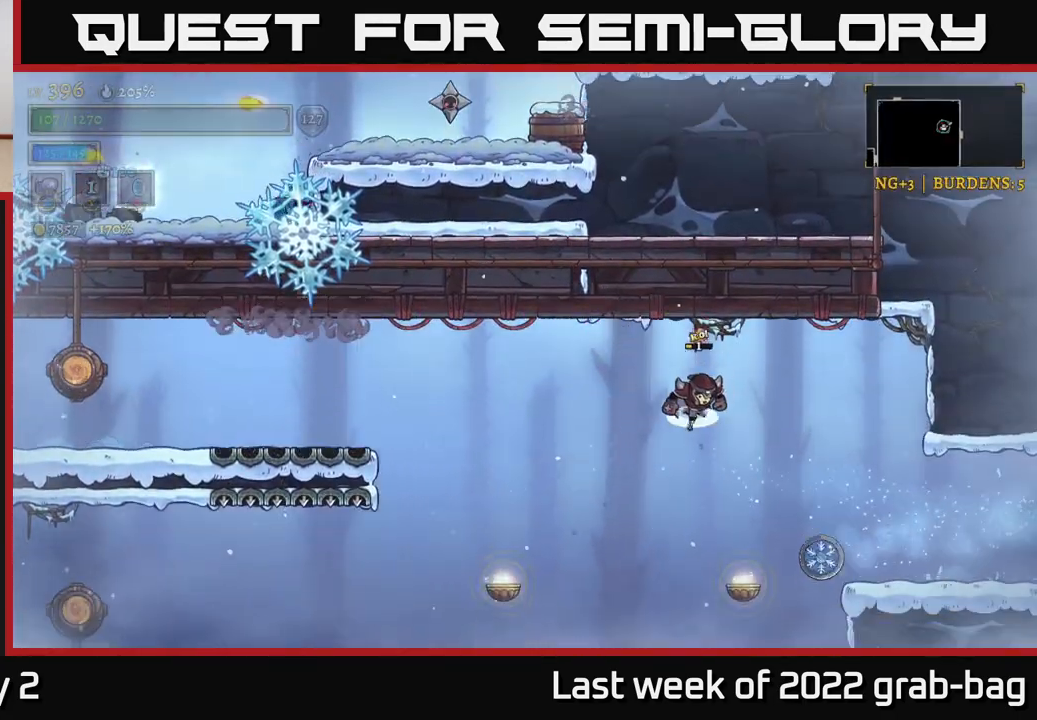
Gameplay with a controller (Xbox layout); each line is a JSON object with the inputs held at the frame after it. "events" lists button and stick changes between this image and that frame as [ms after this image, input, new state], when the widget could be followed in between.
{"buttons": [], "left_stick": "right", "right_stick": "center", "events": [[50, "A", "up"]]}
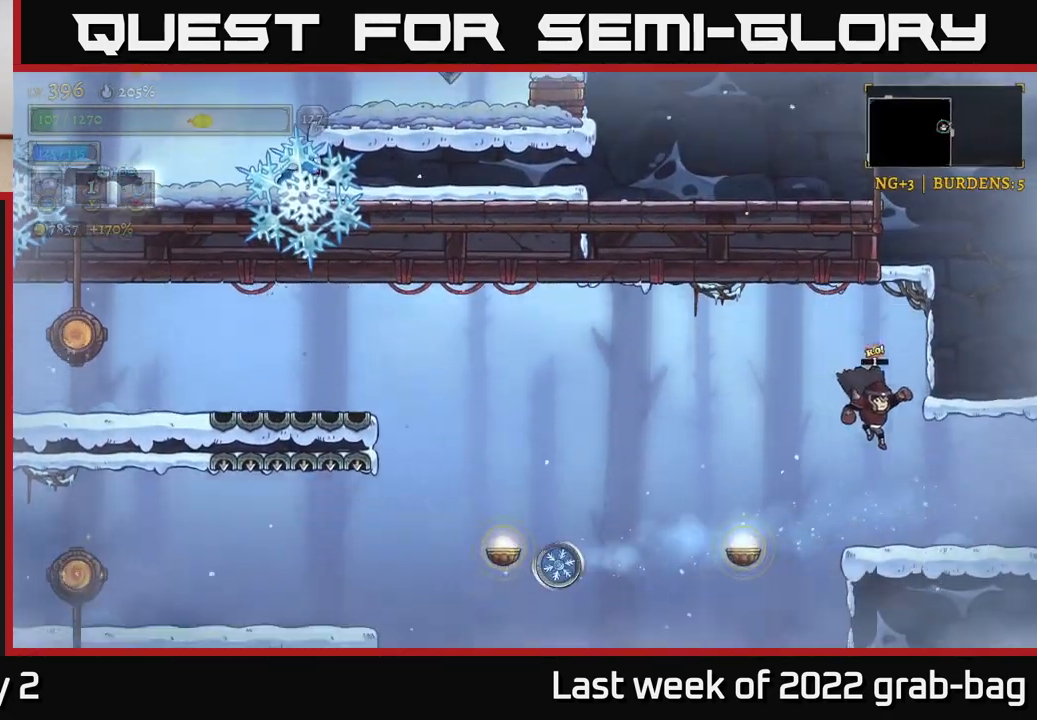
{"buttons": ["R2"], "left_stick": "center", "right_stick": "center", "events": [[267, "R2", "down"], [450, "left_stick", "center"]]}
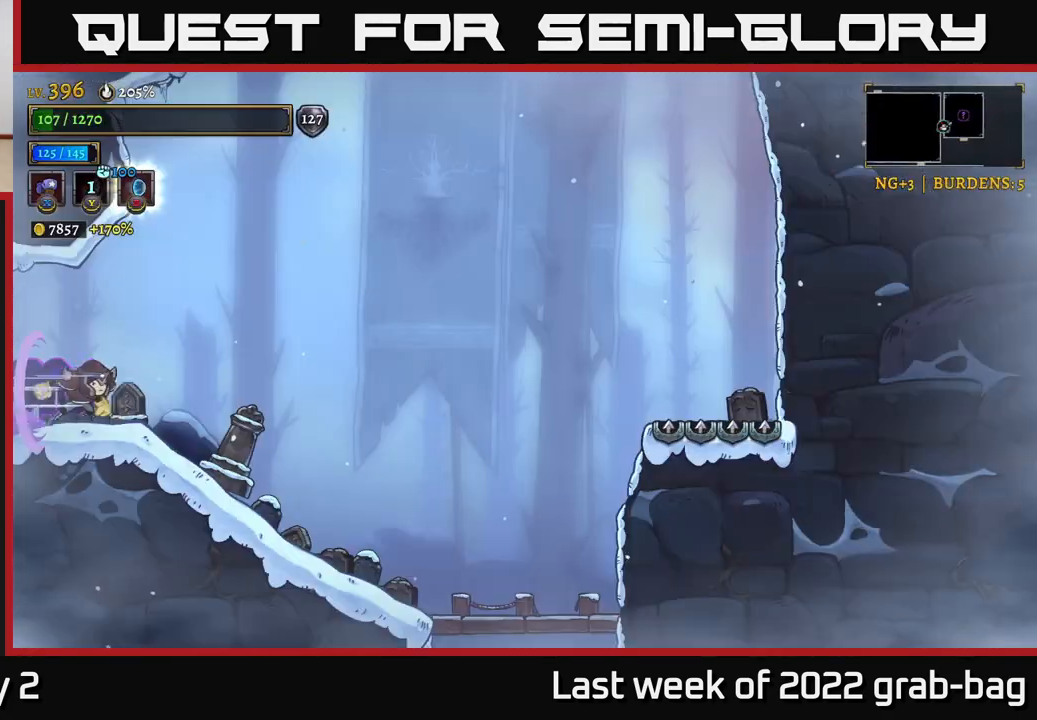
{"buttons": [], "left_stick": "center", "right_stick": "center", "events": [[250, "R2", "up"]]}
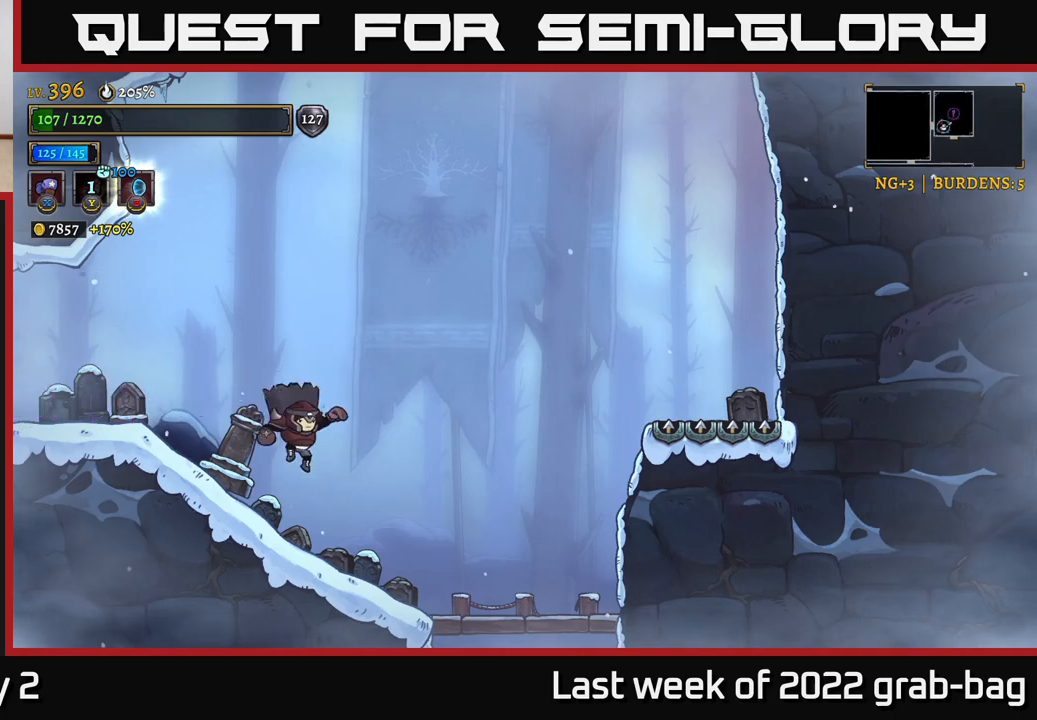
{"buttons": [], "left_stick": "left", "right_stick": "center", "events": [[233, "left_stick", "left"], [283, "X", "down"], [383, "X", "up"]]}
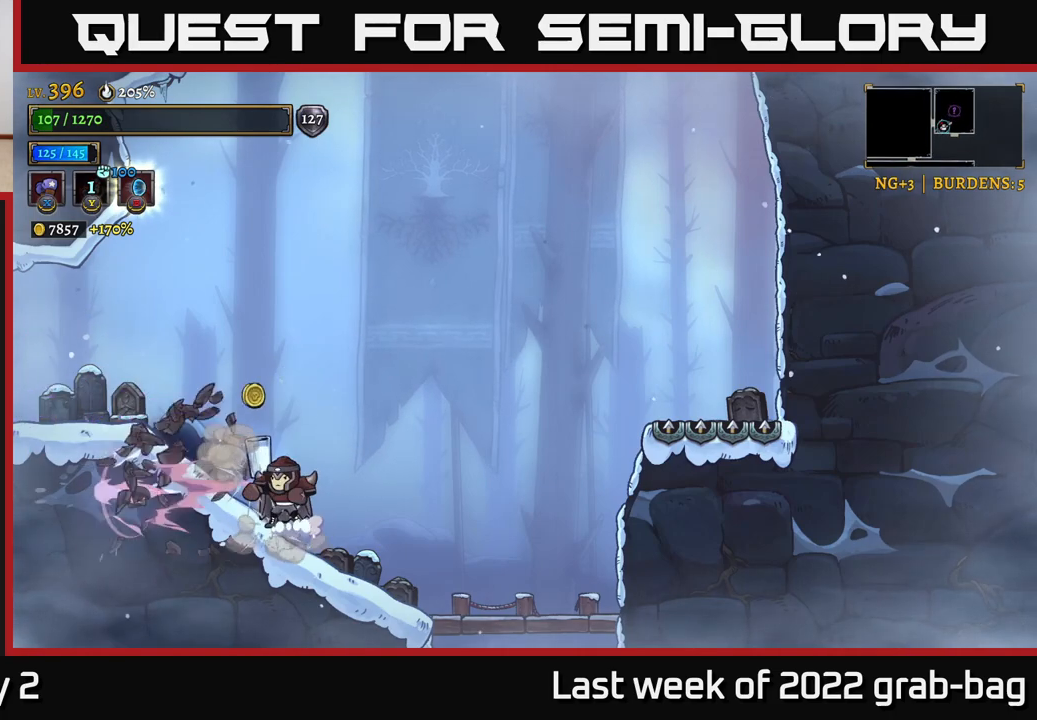
{"buttons": [], "left_stick": "right", "right_stick": "center", "events": [[150, "A", "down"], [200, "X", "down"], [233, "A", "up"], [267, "X", "up"], [433, "left_stick", "right"]]}
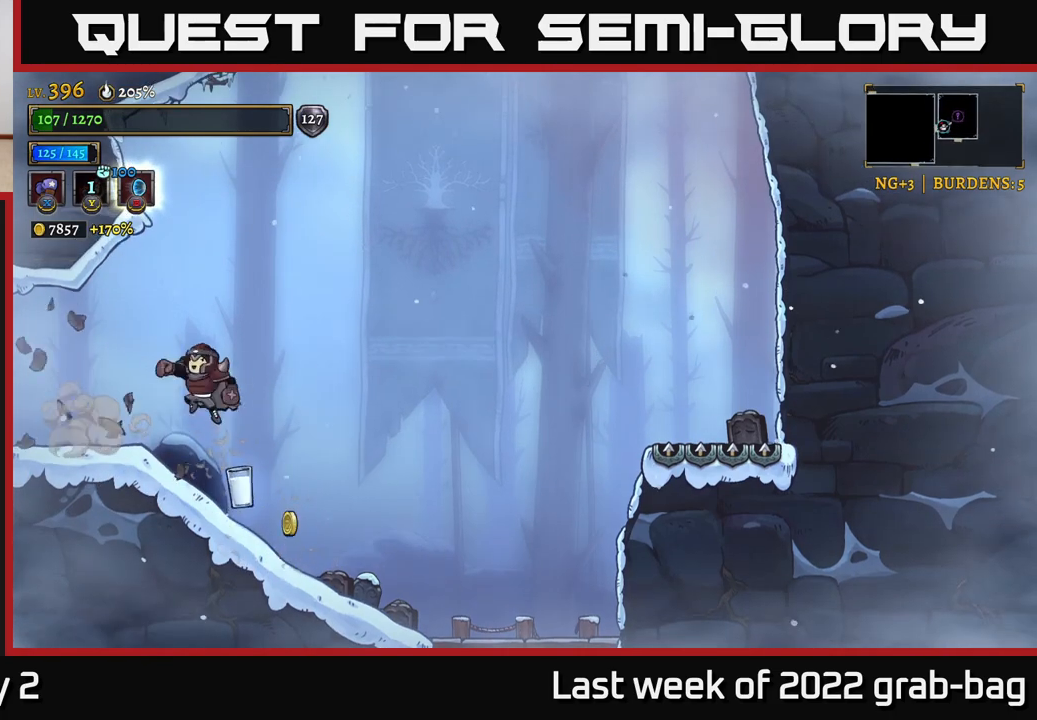
{"buttons": [], "left_stick": "right", "right_stick": "center", "events": [[183, "left_stick", "center"], [250, "left_stick", "left"], [383, "left_stick", "right"]]}
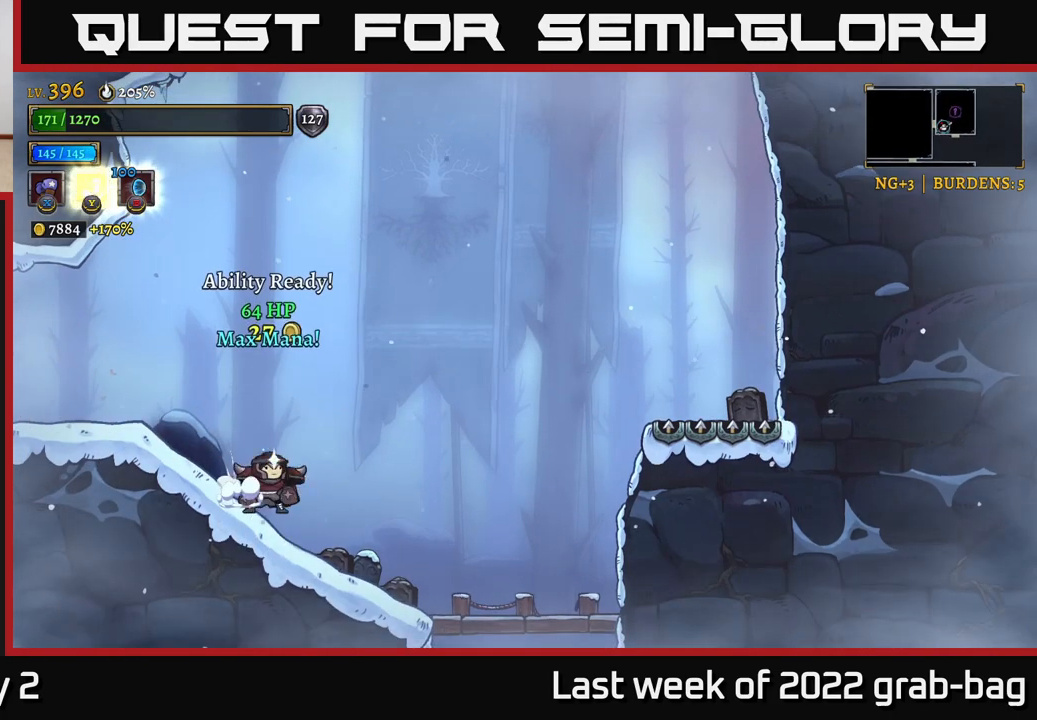
{"buttons": [], "left_stick": "left", "right_stick": "center", "events": [[467, "left_stick", "left"]]}
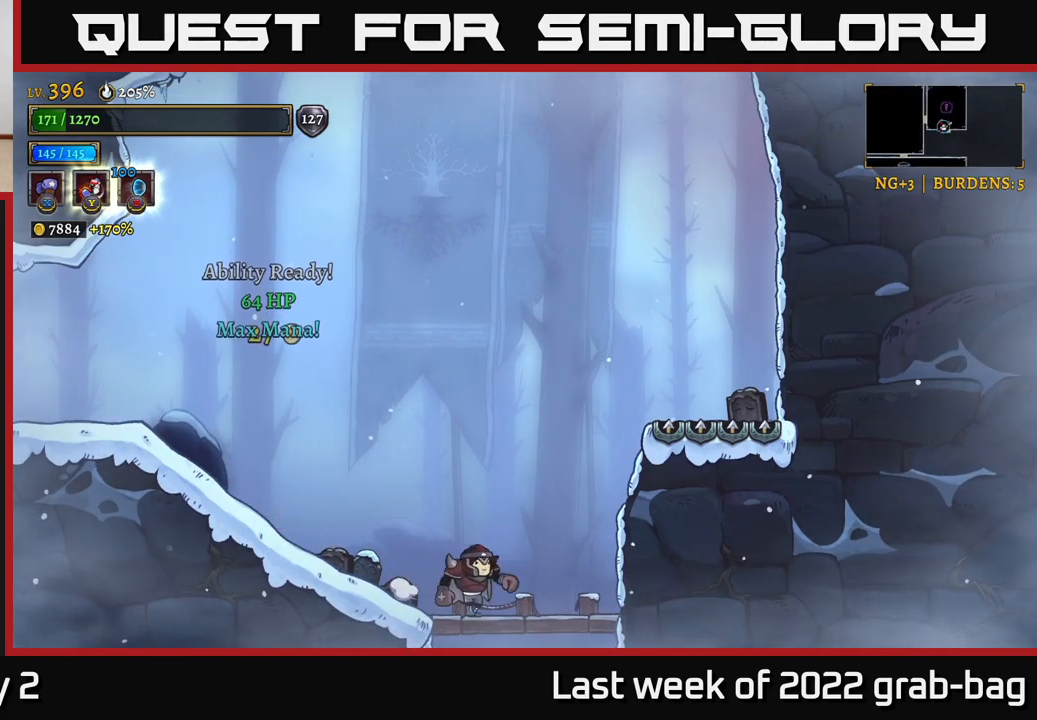
{"buttons": [], "left_stick": "left", "right_stick": "center", "events": [[33, "X", "down"], [100, "X", "up"]]}
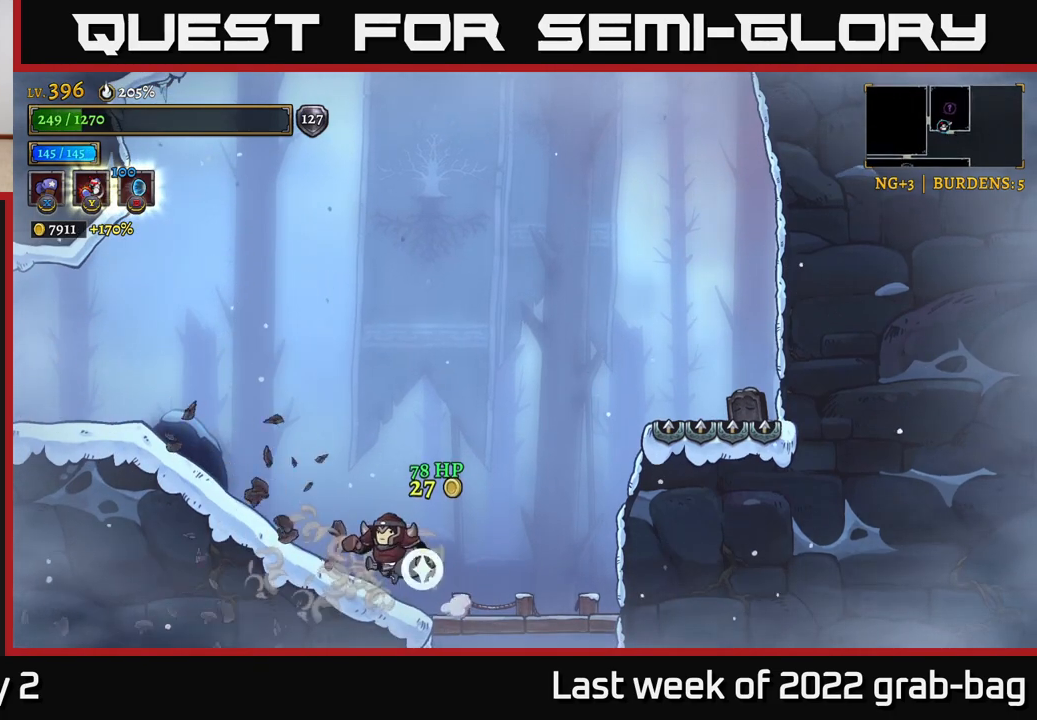
{"buttons": [], "left_stick": "right", "right_stick": "center", "events": [[33, "left_stick", "right"], [250, "A", "down"], [367, "X", "down"], [500, "A", "up"], [500, "X", "up"]]}
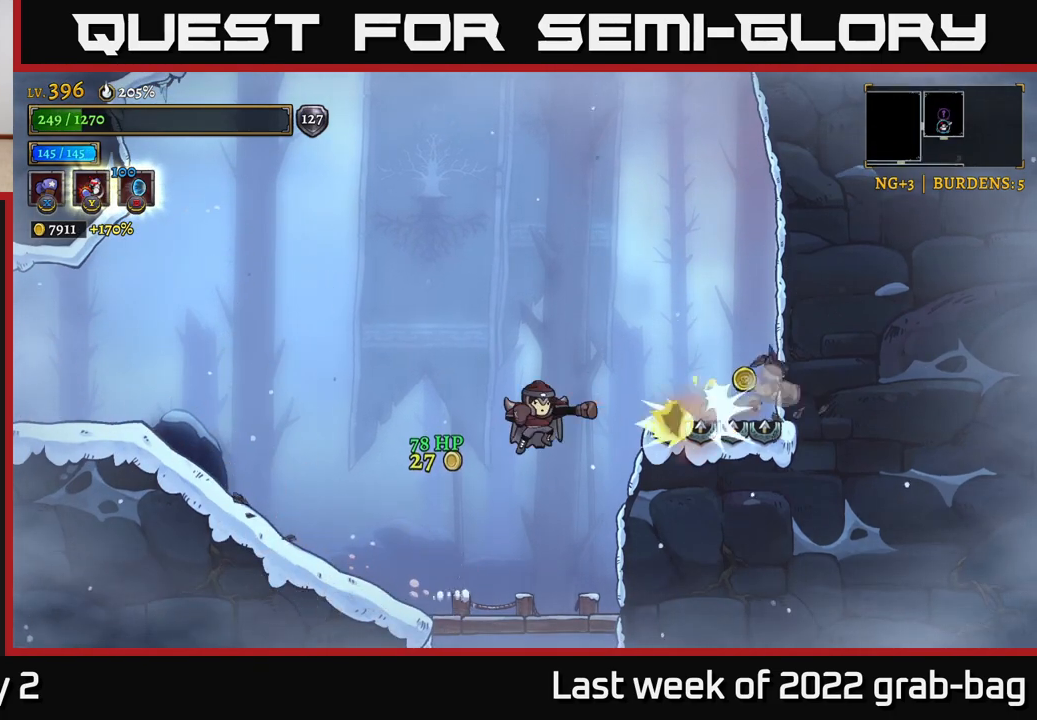
{"buttons": [], "left_stick": "center", "right_stick": "center", "events": [[33, "left_stick", "center"]]}
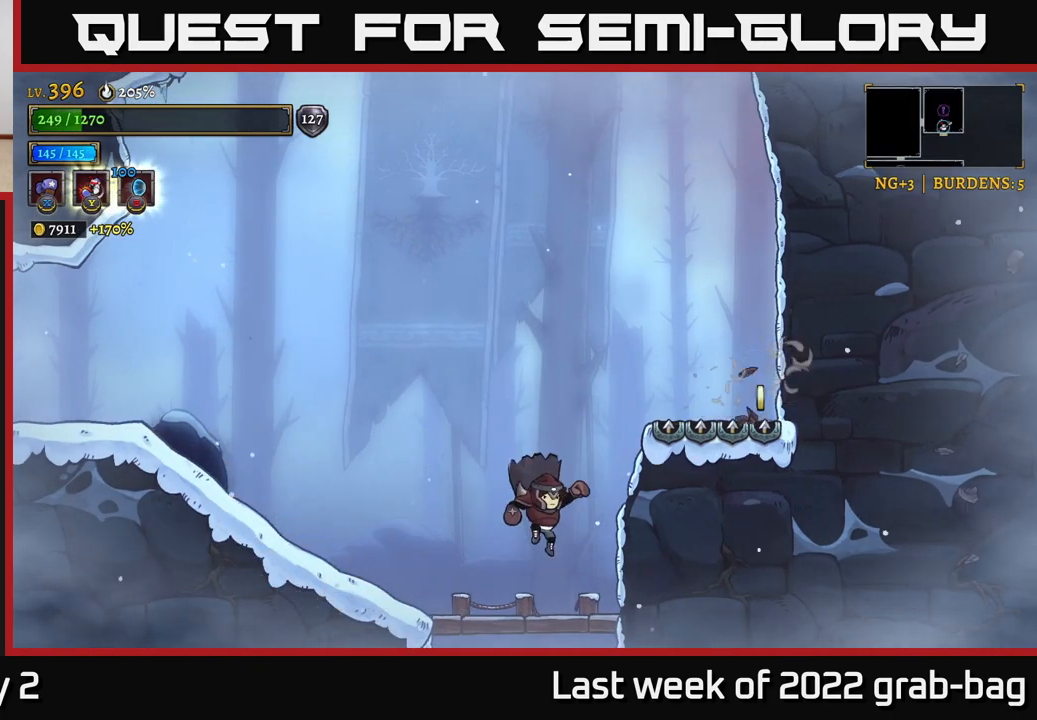
{"buttons": [], "left_stick": "right", "right_stick": "center", "events": [[233, "A", "down"], [383, "left_stick", "right"], [467, "A", "up"]]}
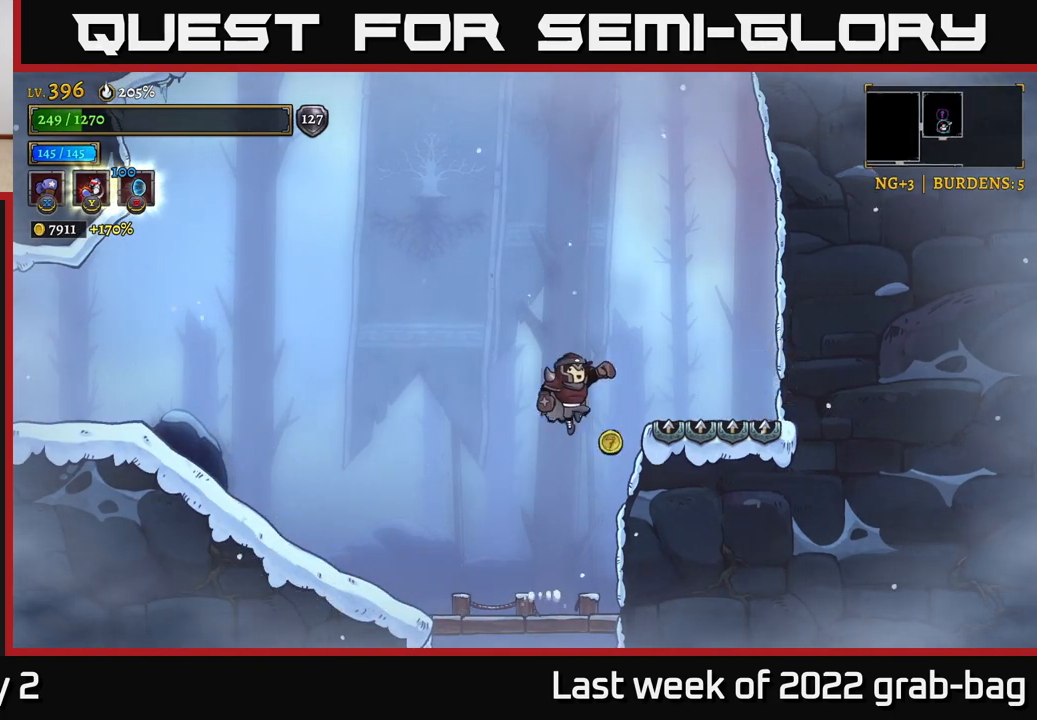
{"buttons": ["A"], "left_stick": "left", "right_stick": "center", "events": [[267, "left_stick", "left"], [300, "A", "down"]]}
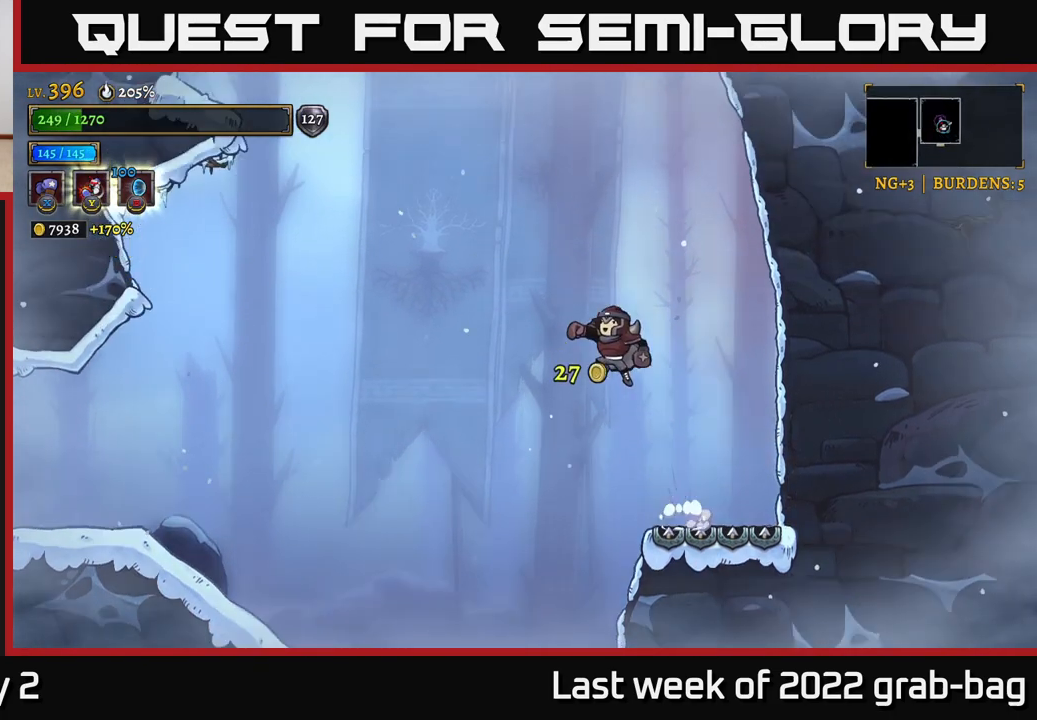
{"buttons": ["A"], "left_stick": "left", "right_stick": "center", "events": [[267, "A", "up"], [333, "A", "down"]]}
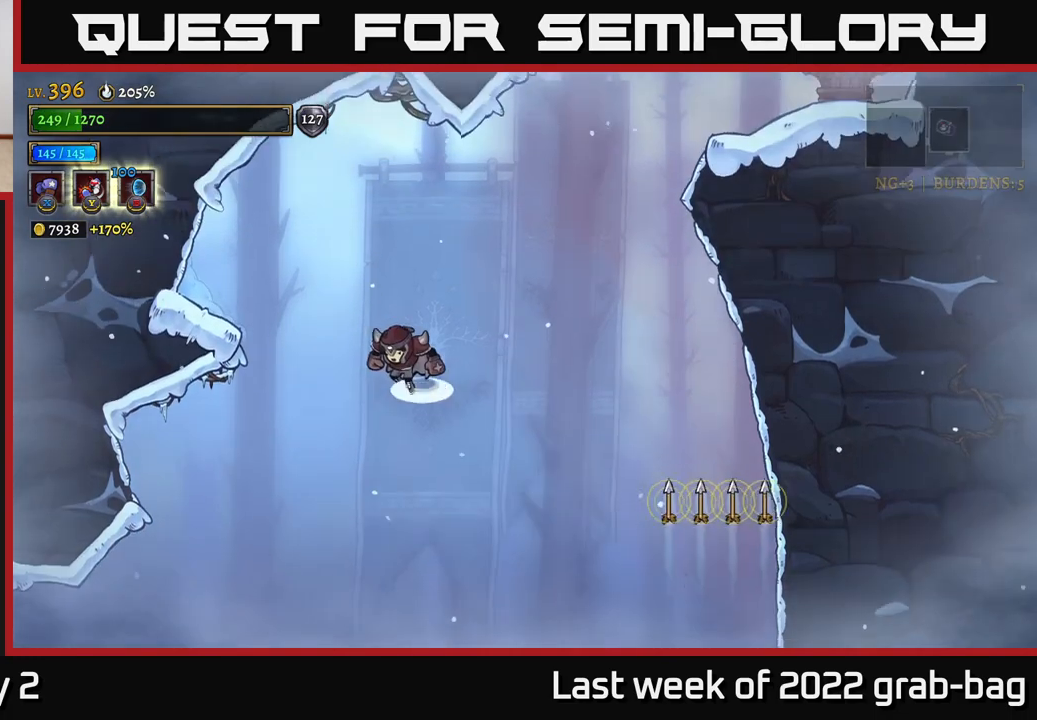
{"buttons": [], "left_stick": "left", "right_stick": "center", "events": [[67, "A", "up"], [133, "A", "down"], [267, "A", "up"]]}
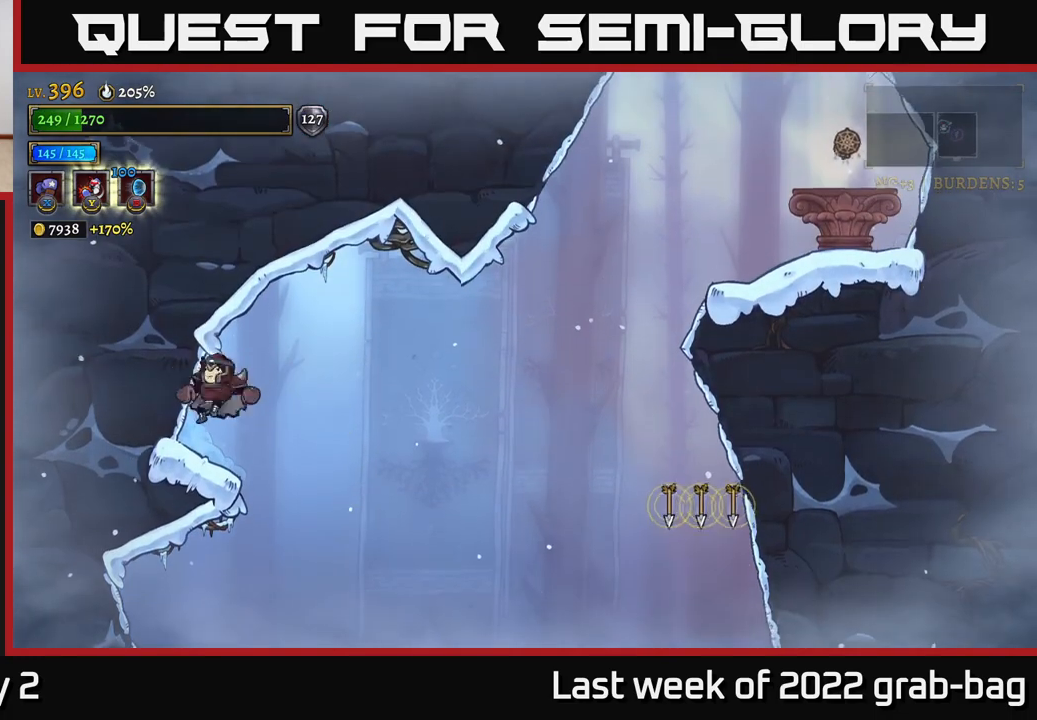
{"buttons": ["R2"], "left_stick": "right", "right_stick": "center", "events": [[33, "left_stick", "center"], [183, "left_stick", "right"], [217, "A", "down"], [417, "A", "up"], [417, "R2", "down"]]}
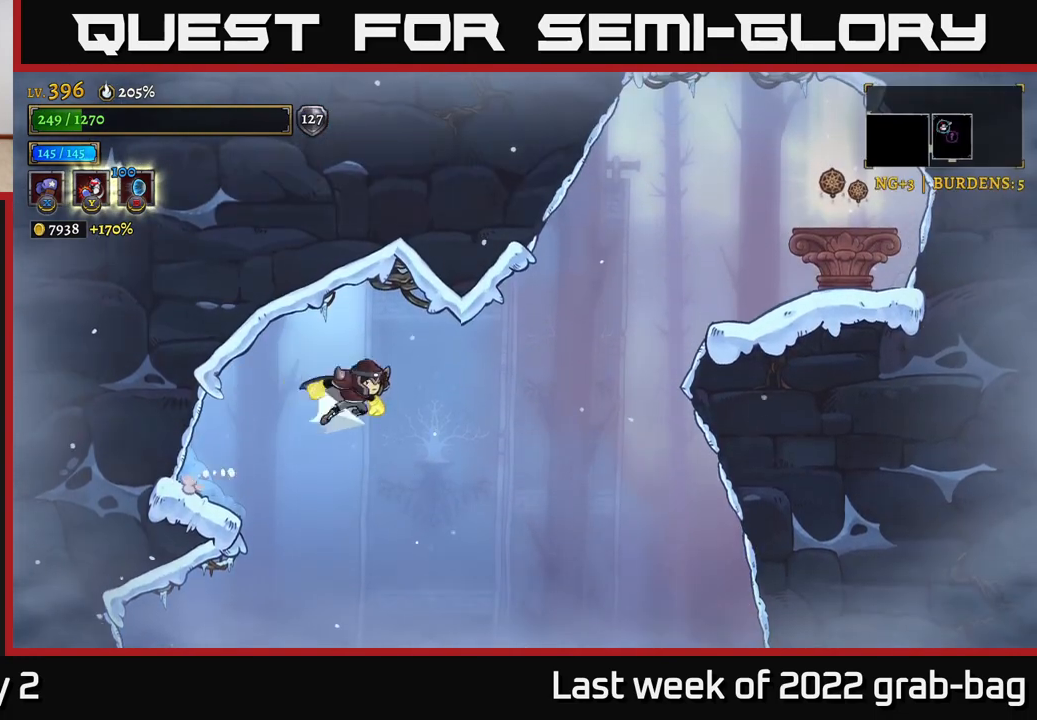
{"buttons": ["A"], "left_stick": "right", "right_stick": "center", "events": [[233, "R2", "up"], [300, "A", "down"]]}
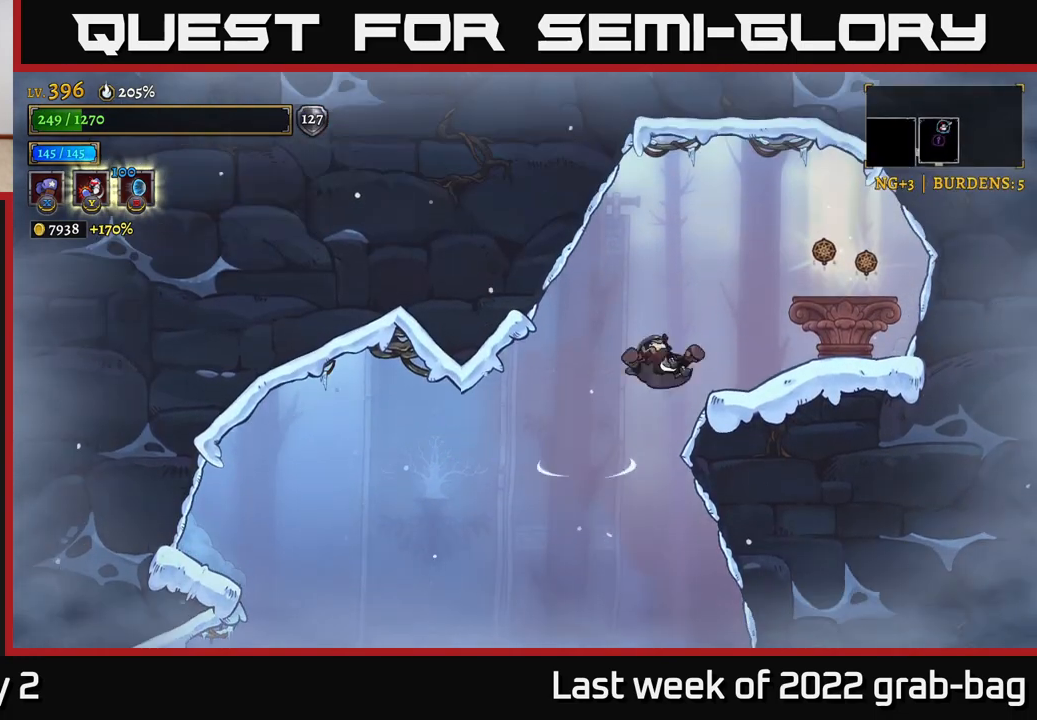
{"buttons": [], "left_stick": "center", "right_stick": "center", "events": [[83, "A", "up"], [450, "left_stick", "center"]]}
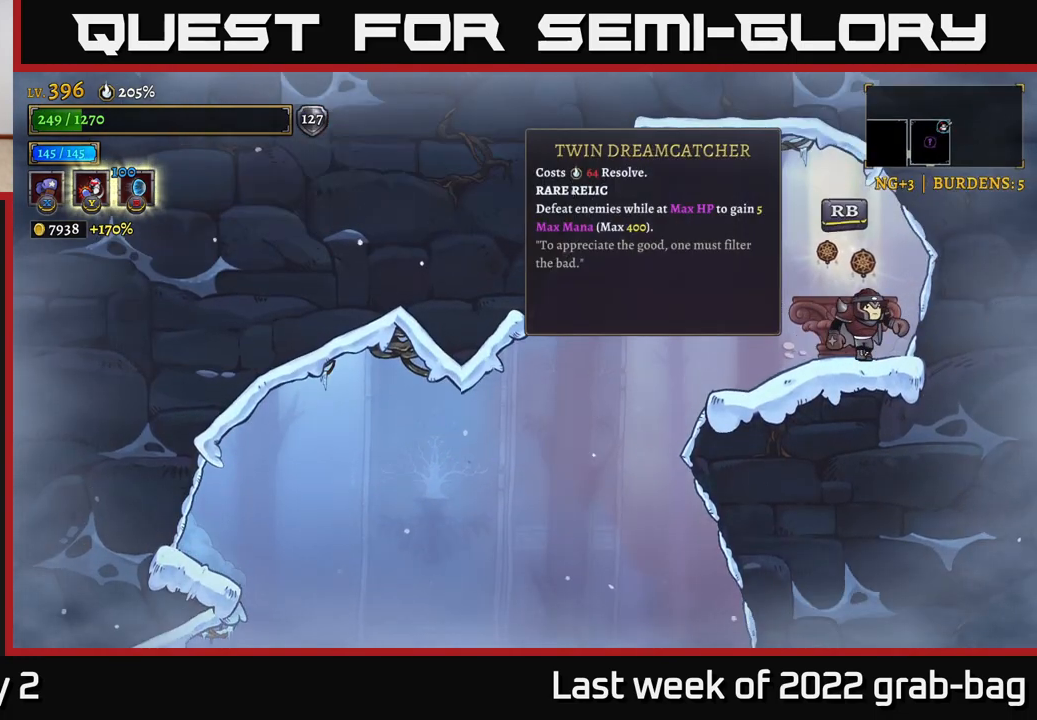
{"buttons": [], "left_stick": "center", "right_stick": "center", "events": []}
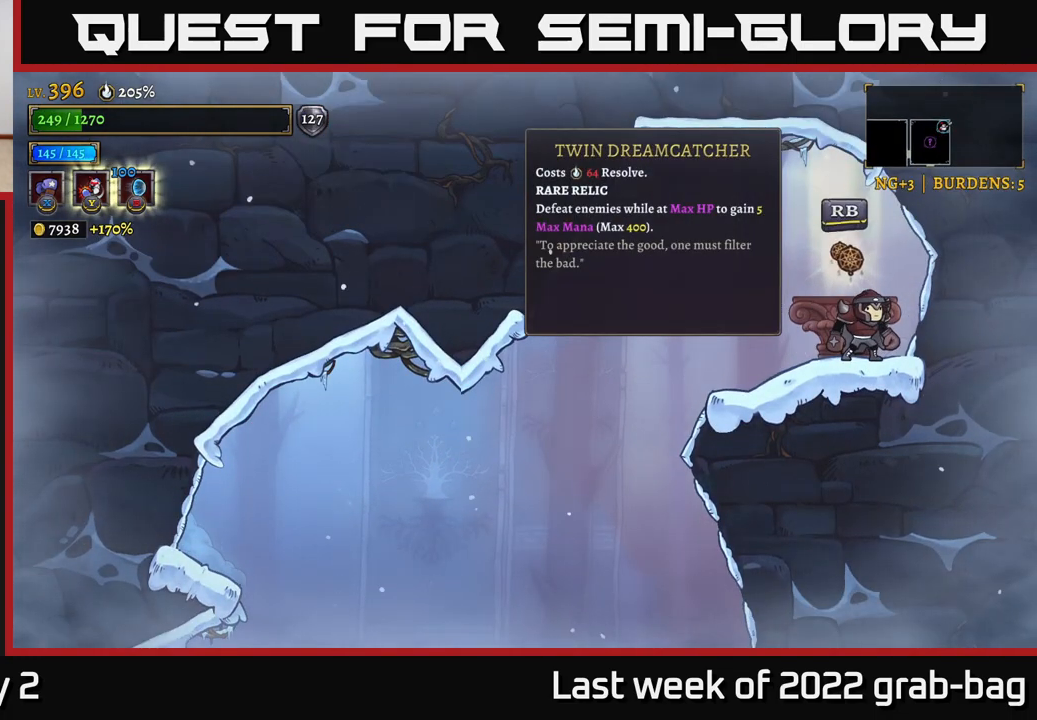
{"buttons": [], "left_stick": "center", "right_stick": "center", "events": []}
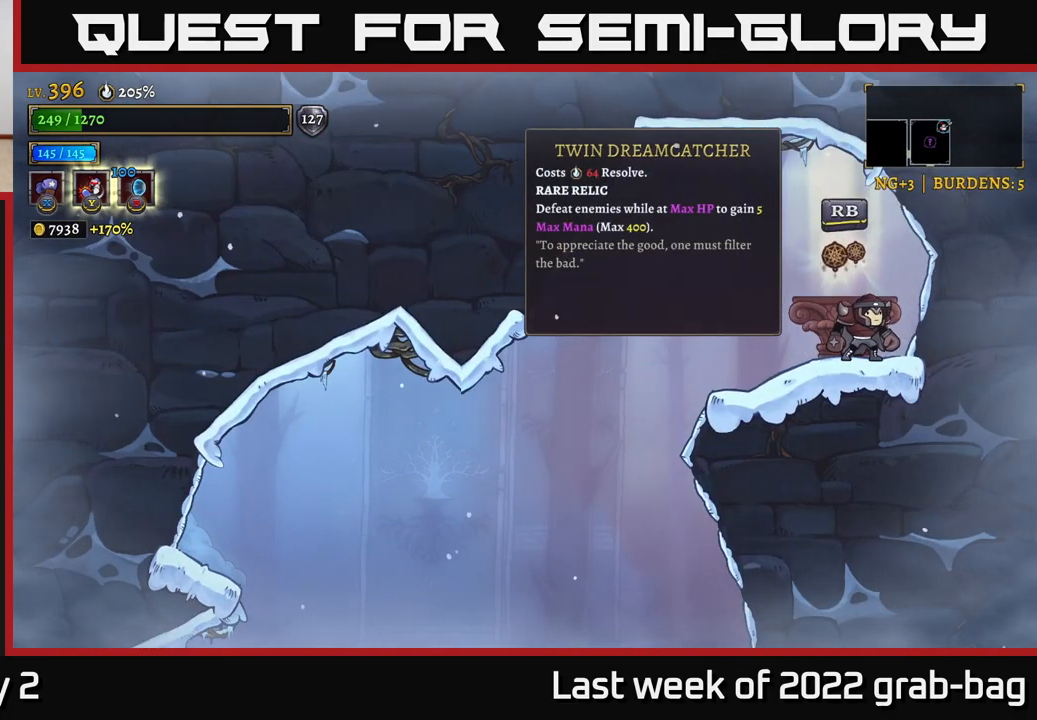
{"buttons": [], "left_stick": "center", "right_stick": "center", "events": []}
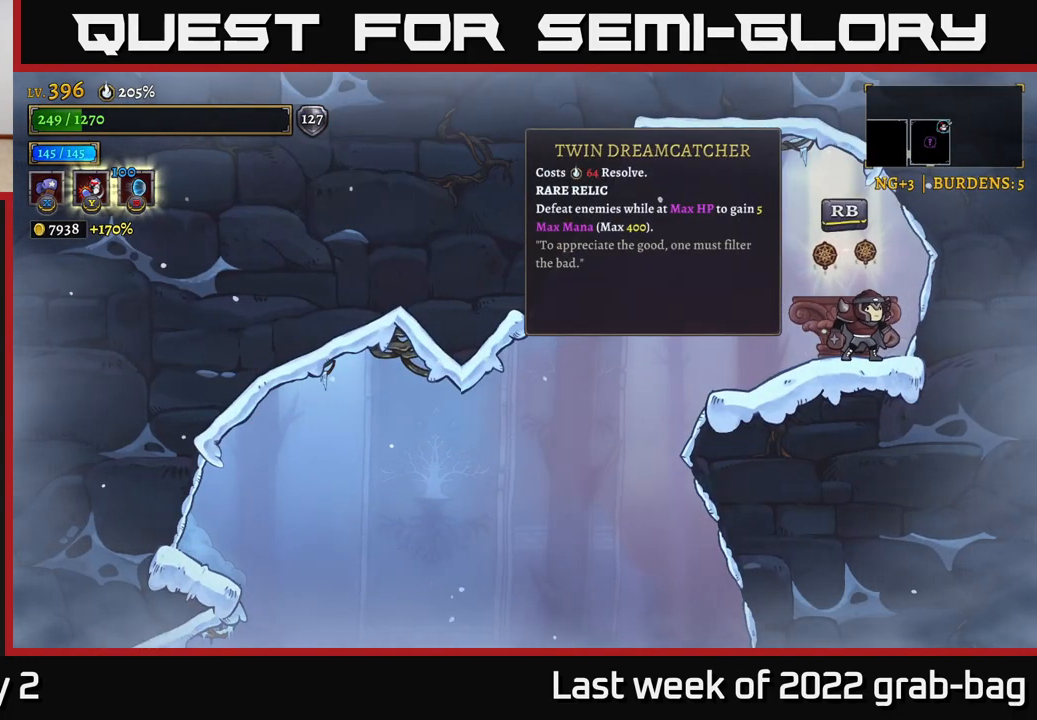
{"buttons": [], "left_stick": "center", "right_stick": "center", "events": []}
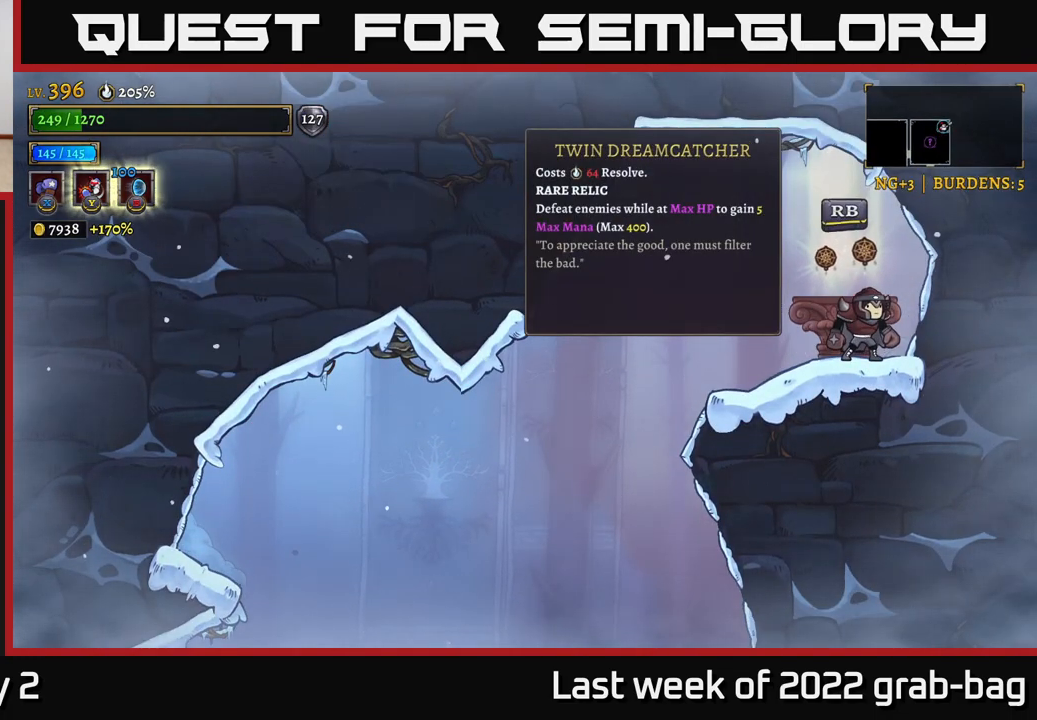
{"buttons": [], "left_stick": "center", "right_stick": "center", "events": []}
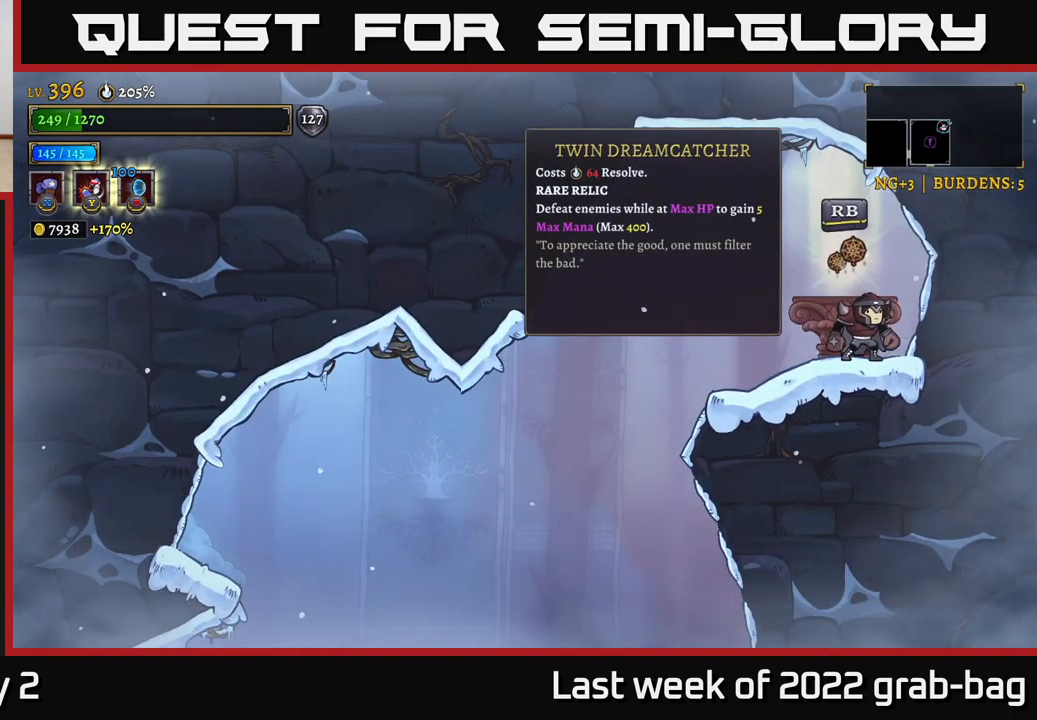
{"buttons": [], "left_stick": "center", "right_stick": "center", "events": []}
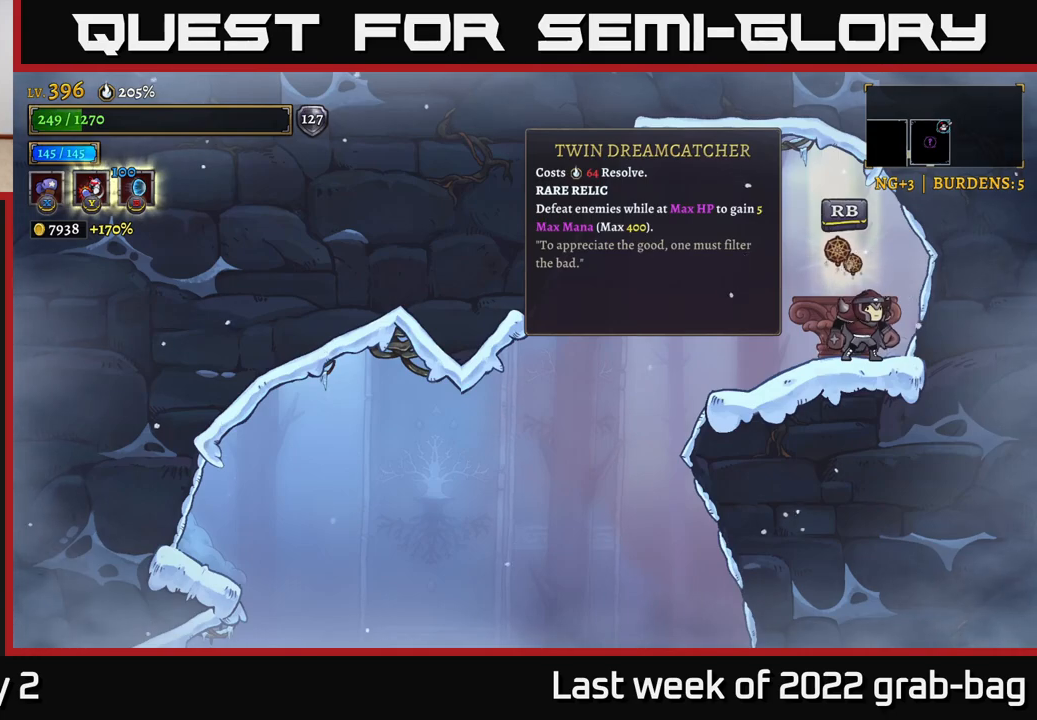
{"buttons": [], "left_stick": "center", "right_stick": "center", "events": []}
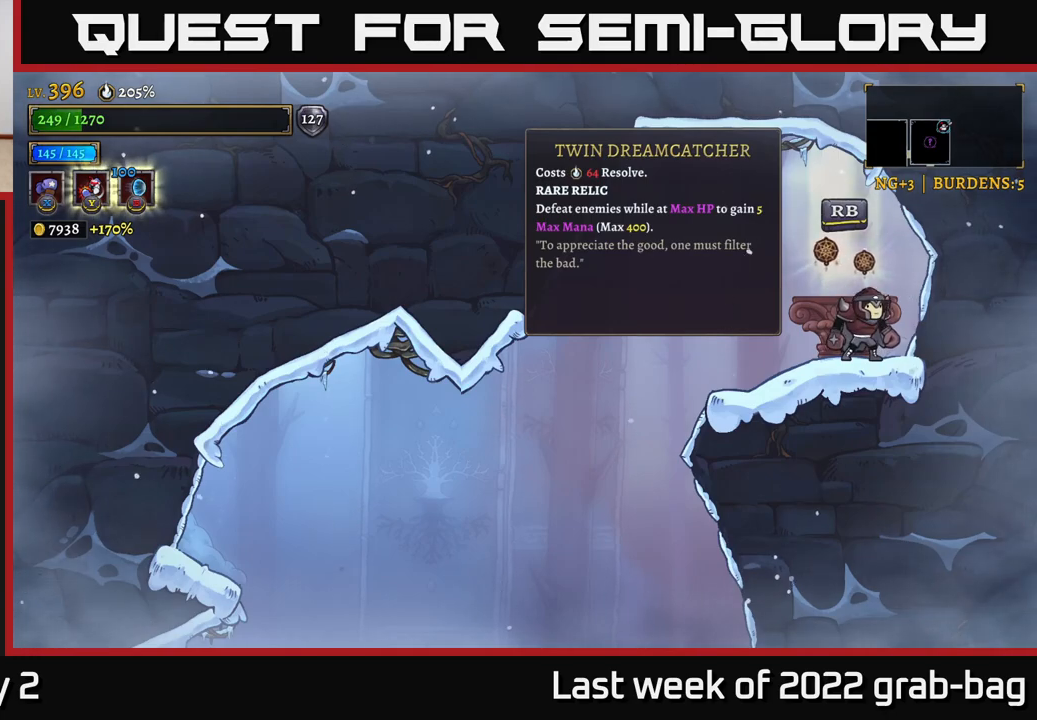
{"buttons": [], "left_stick": "center", "right_stick": "center", "events": []}
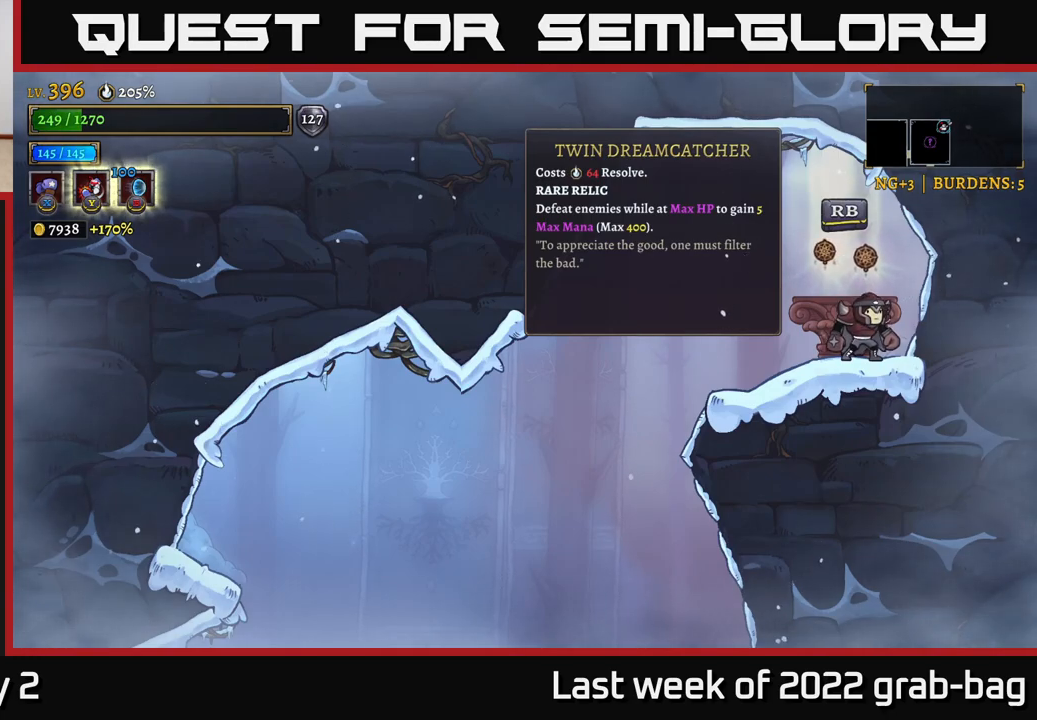
{"buttons": [], "left_stick": "center", "right_stick": "center", "events": [[100, "left_stick", "left"], [283, "left_stick", "center"]]}
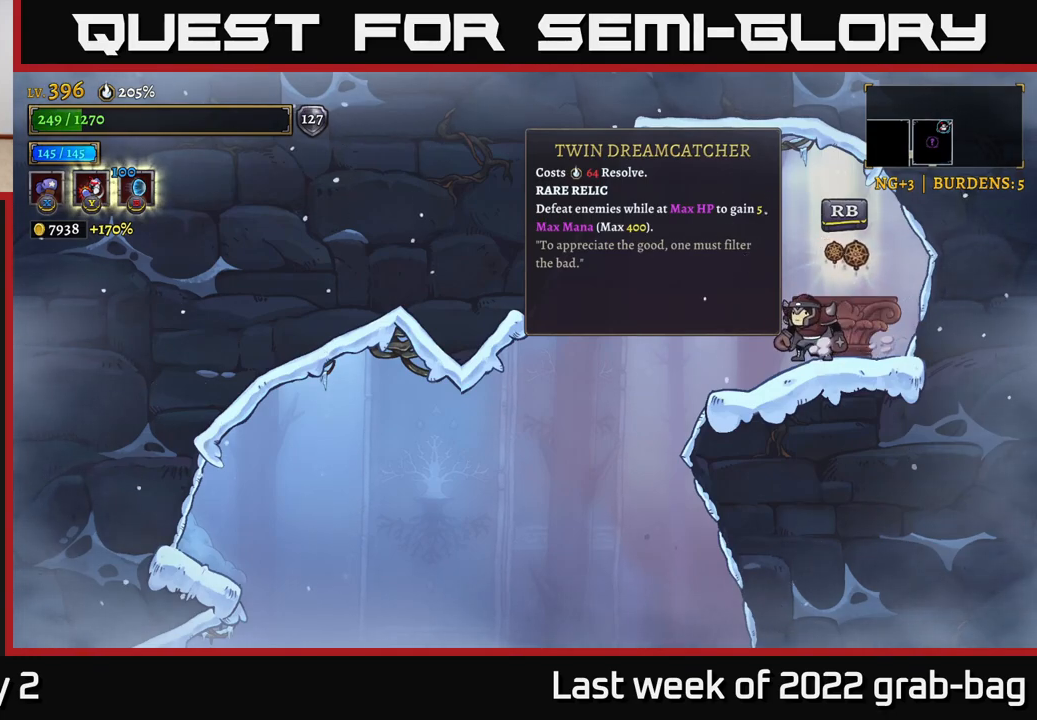
{"buttons": [], "left_stick": "left", "right_stick": "down", "events": [[83, "left_stick", "left"], [283, "right_stick", "down"]]}
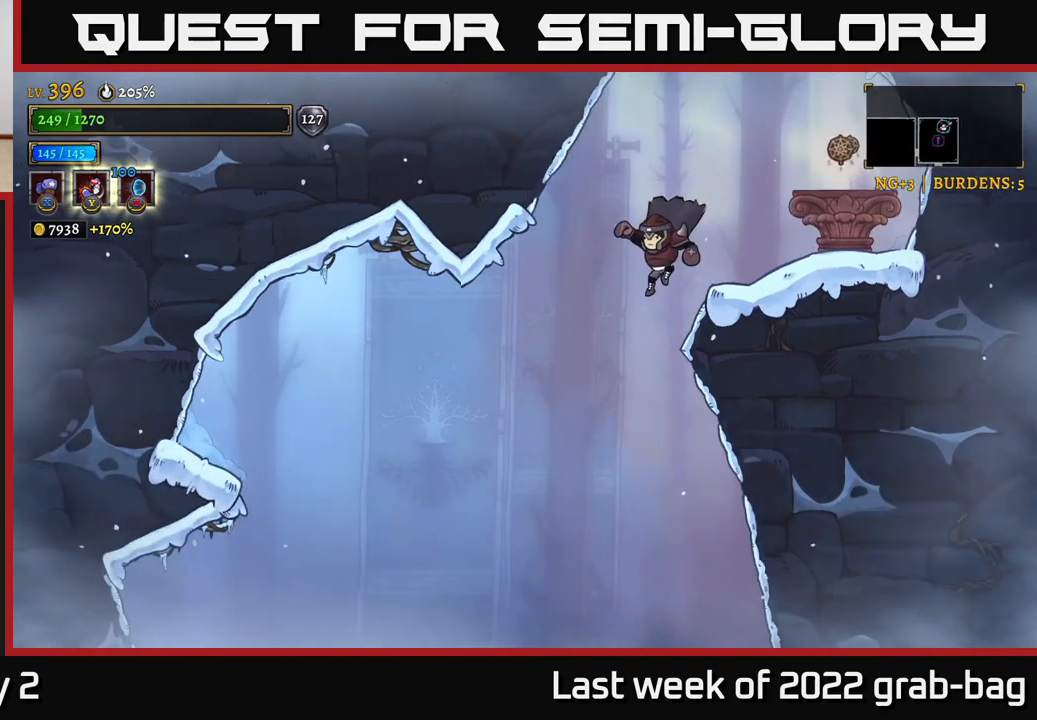
{"buttons": [], "left_stick": "center", "right_stick": "down", "events": [[483, "left_stick", "center"]]}